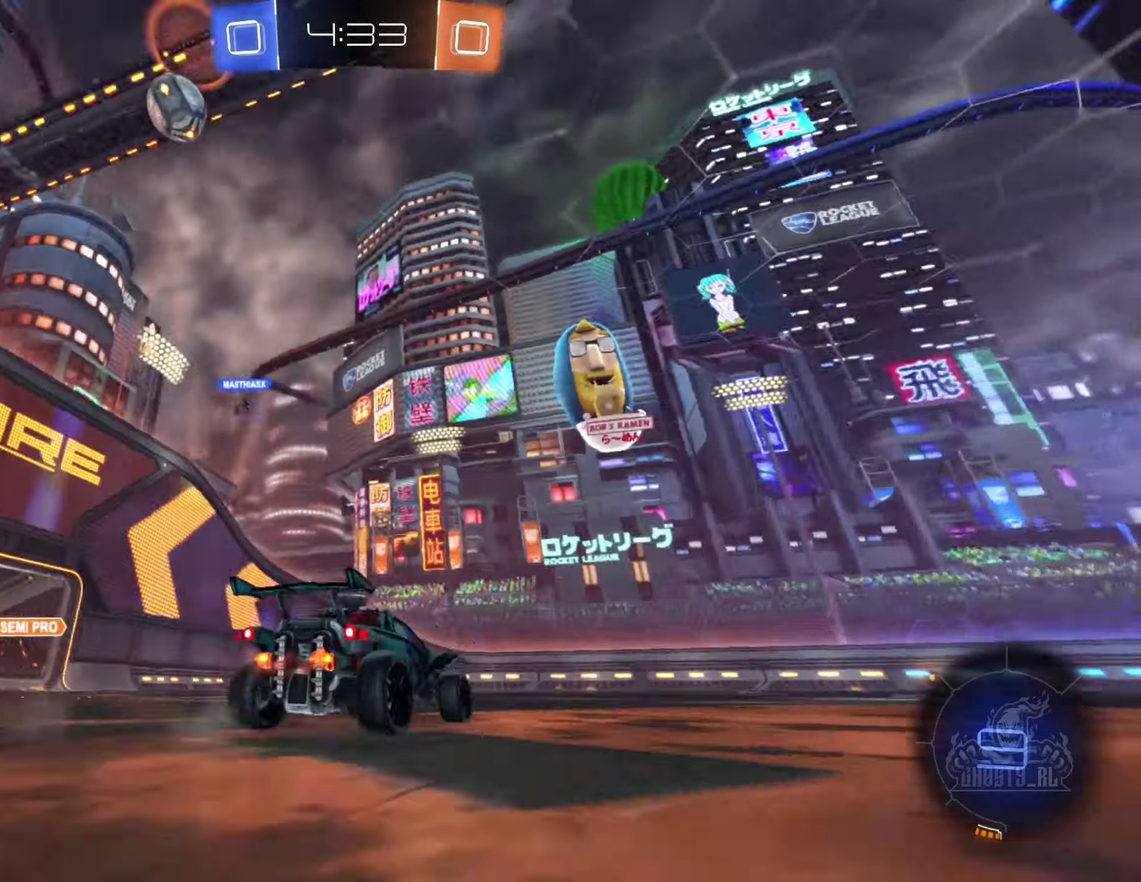
Gameplay with a controller (Xbox layout); each line is a JSON object with the inputs held at the frame after it. "events" lists button and stick changes between this image and that frame as [ms after this image, input, new state], when the widget could be followed in between. Not read: HOME.
{"buttons": ["R2"], "left_stick": "right", "right_stick": "center", "events": []}
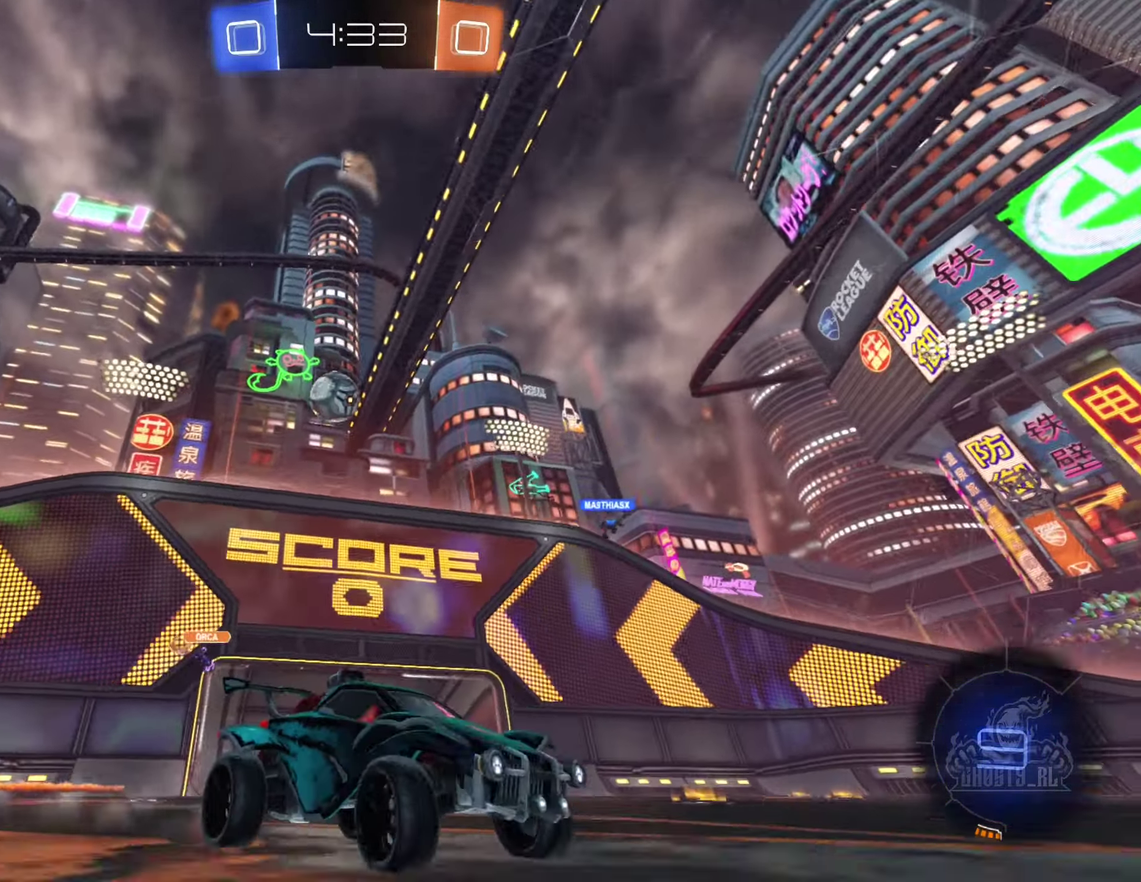
{"buttons": ["A", "R2"], "left_stick": "up", "right_stick": "center", "events": [[117, "left_stick", "up-right"], [167, "left_stick", "up"], [267, "A", "down"], [350, "A", "up"], [417, "A", "down"]]}
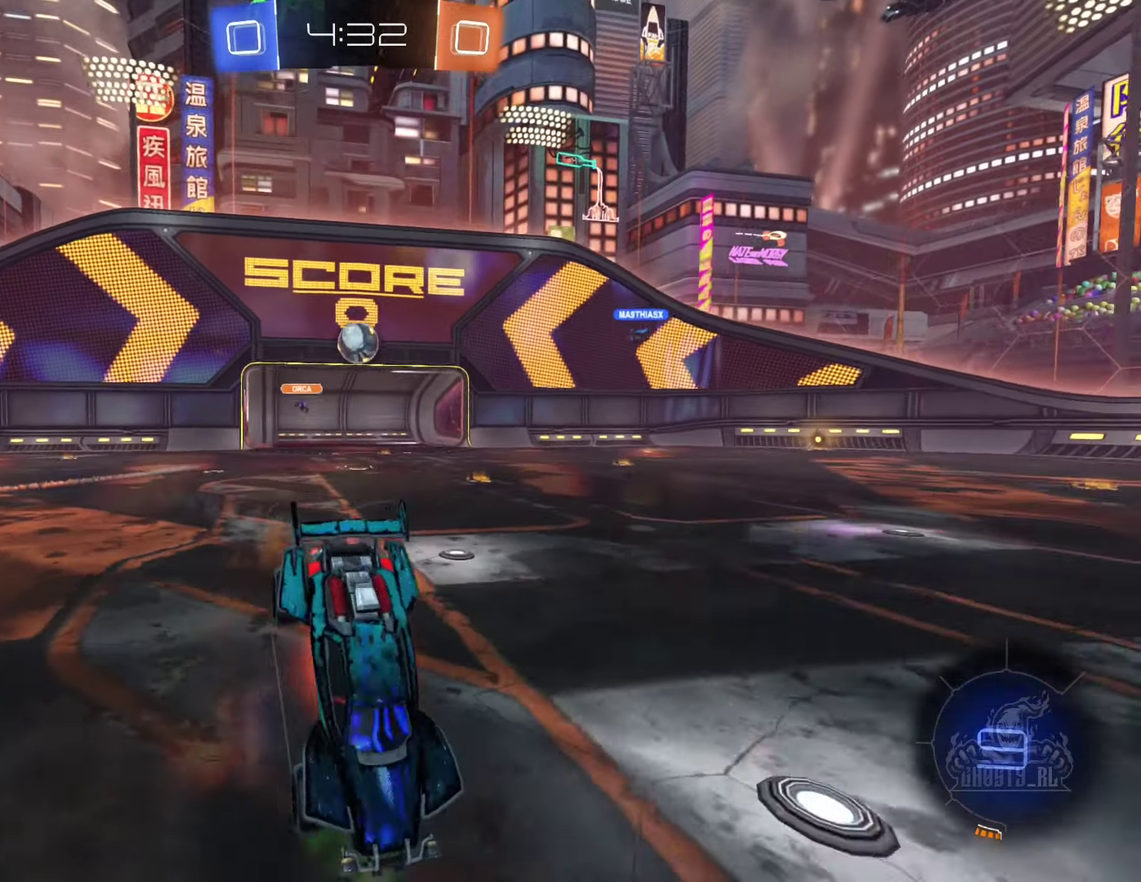
{"buttons": ["R2"], "left_stick": "center", "right_stick": "center", "events": [[67, "A", "up"], [100, "left_stick", "center"], [216, "left_stick", "left"], [300, "left_stick", "center"]]}
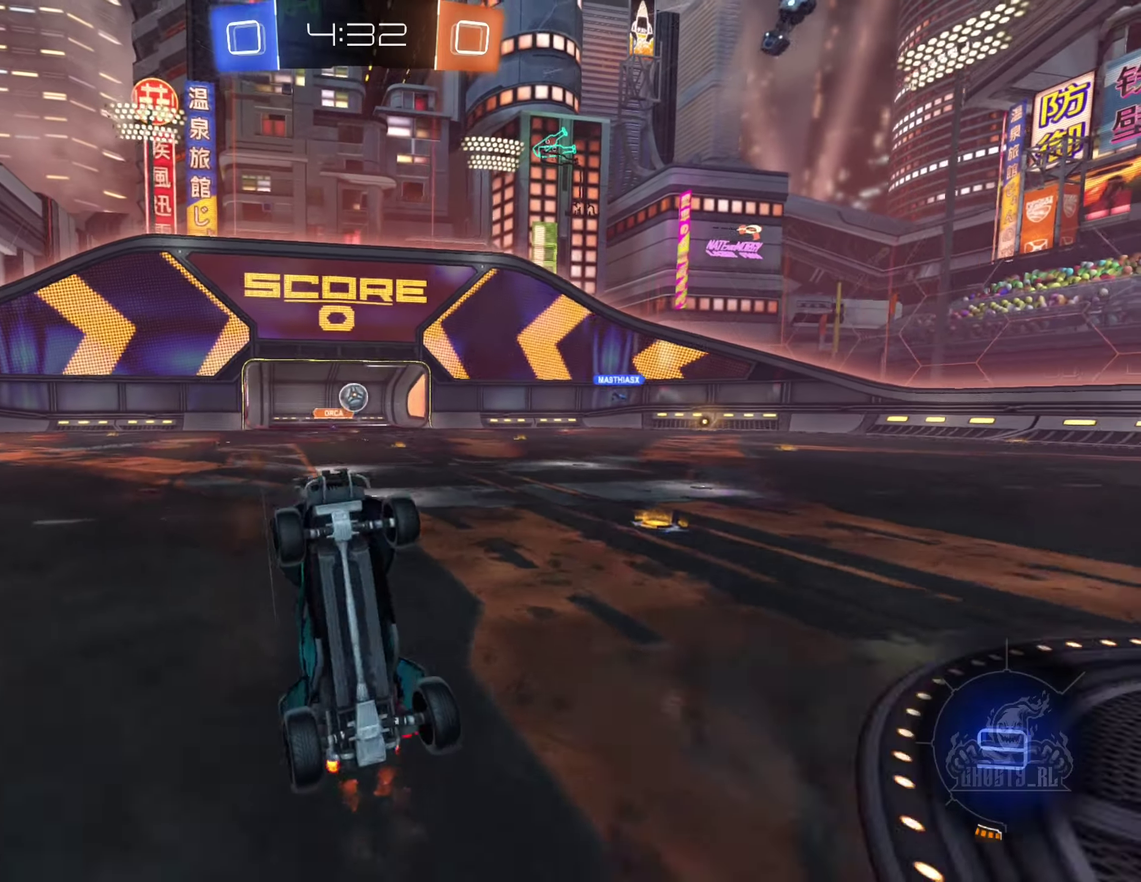
{"buttons": ["R2"], "left_stick": "left", "right_stick": "center", "events": [[266, "left_stick", "left"]]}
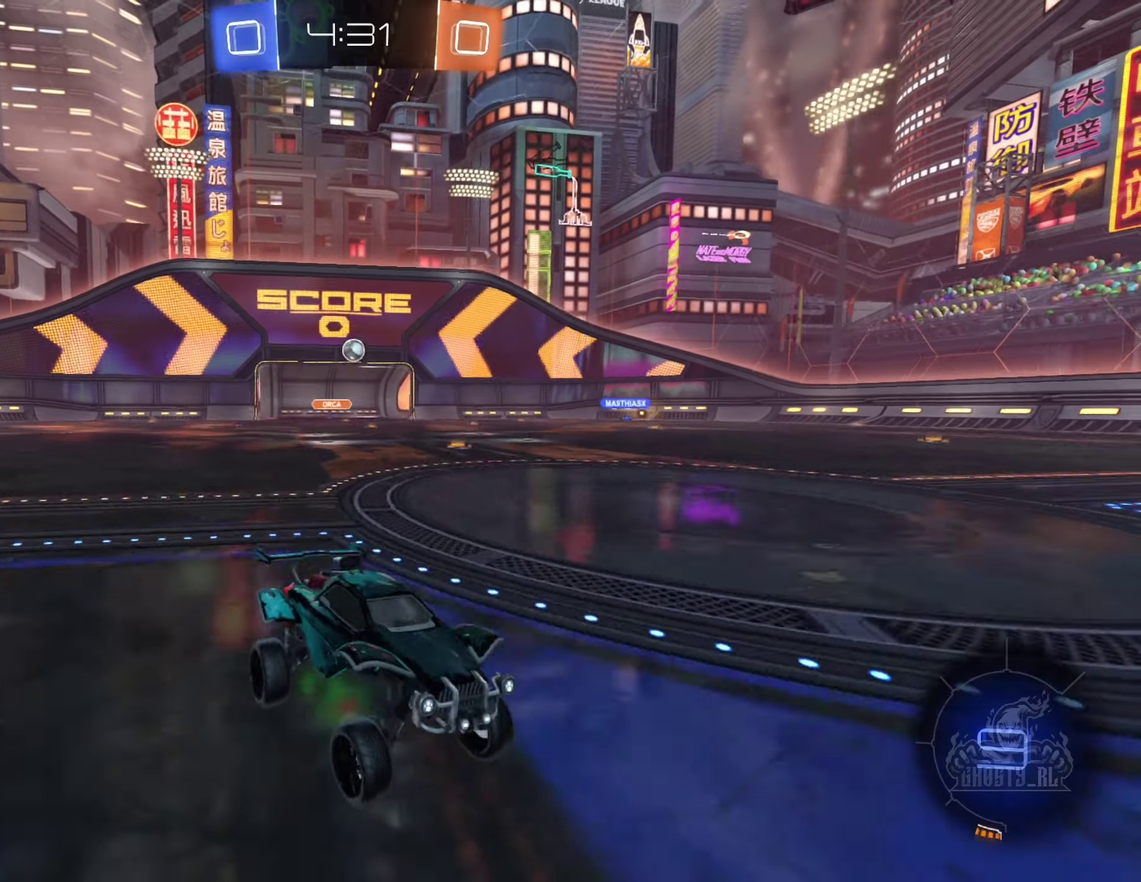
{"buttons": ["R2"], "left_stick": "left", "right_stick": "center", "events": [[100, "L1", "down"], [266, "L1", "up"]]}
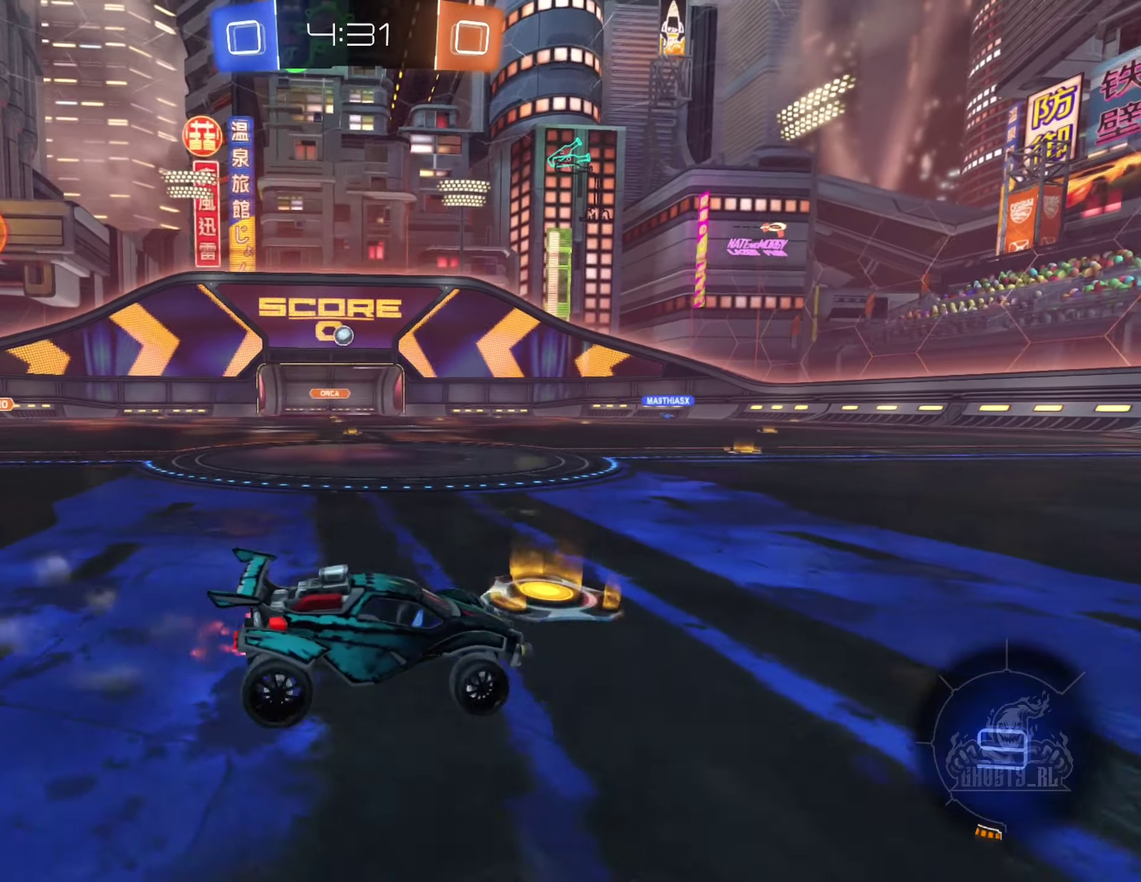
{"buttons": ["R2"], "left_stick": "right", "right_stick": "center", "events": [[333, "left_stick", "center"], [383, "left_stick", "right"]]}
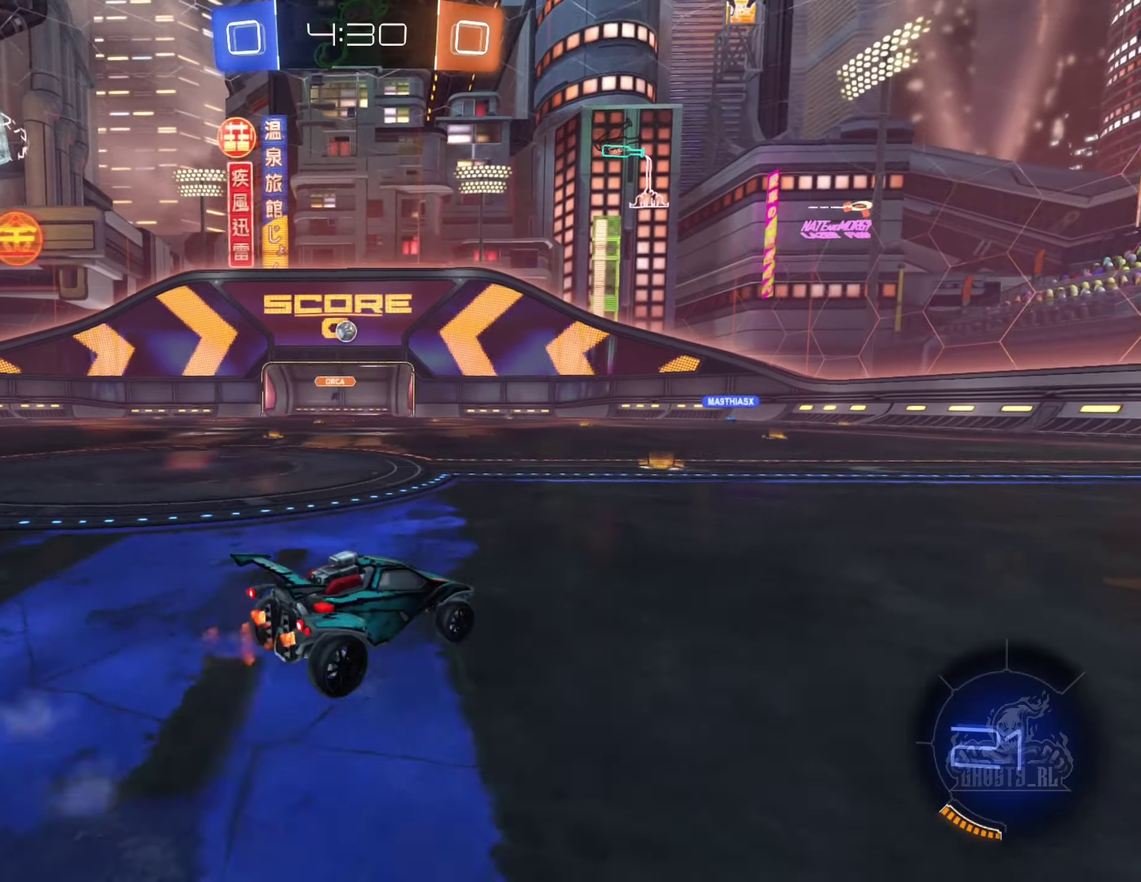
{"buttons": ["R2"], "left_stick": "center", "right_stick": "center", "events": [[50, "R2", "up"], [83, "left_stick", "left"], [133, "L2", "down"], [200, "L2", "up"], [233, "R2", "down"], [333, "left_stick", "center"]]}
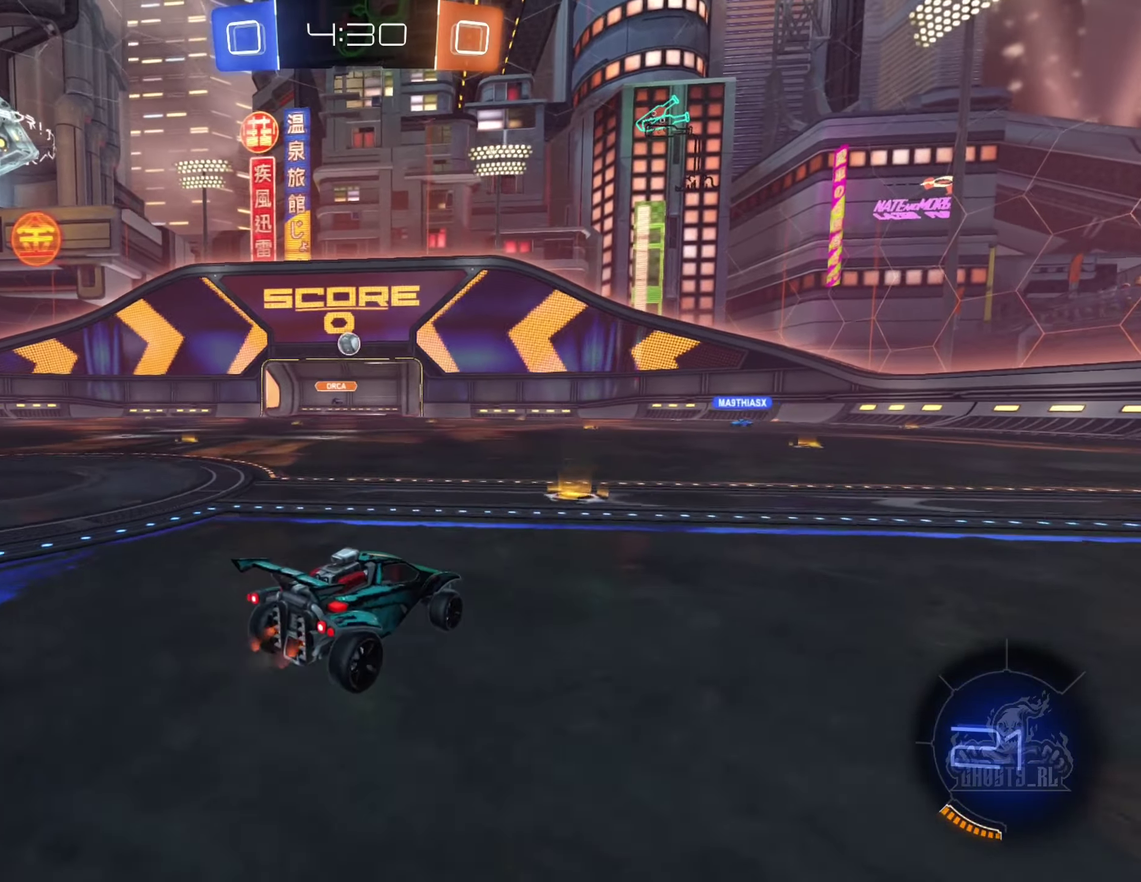
{"buttons": [], "left_stick": "left", "right_stick": "center", "events": [[116, "left_stick", "down-right"], [150, "R2", "up"], [200, "L2", "down"], [200, "left_stick", "center"], [283, "left_stick", "up-left"], [333, "left_stick", "left"], [400, "L2", "up"]]}
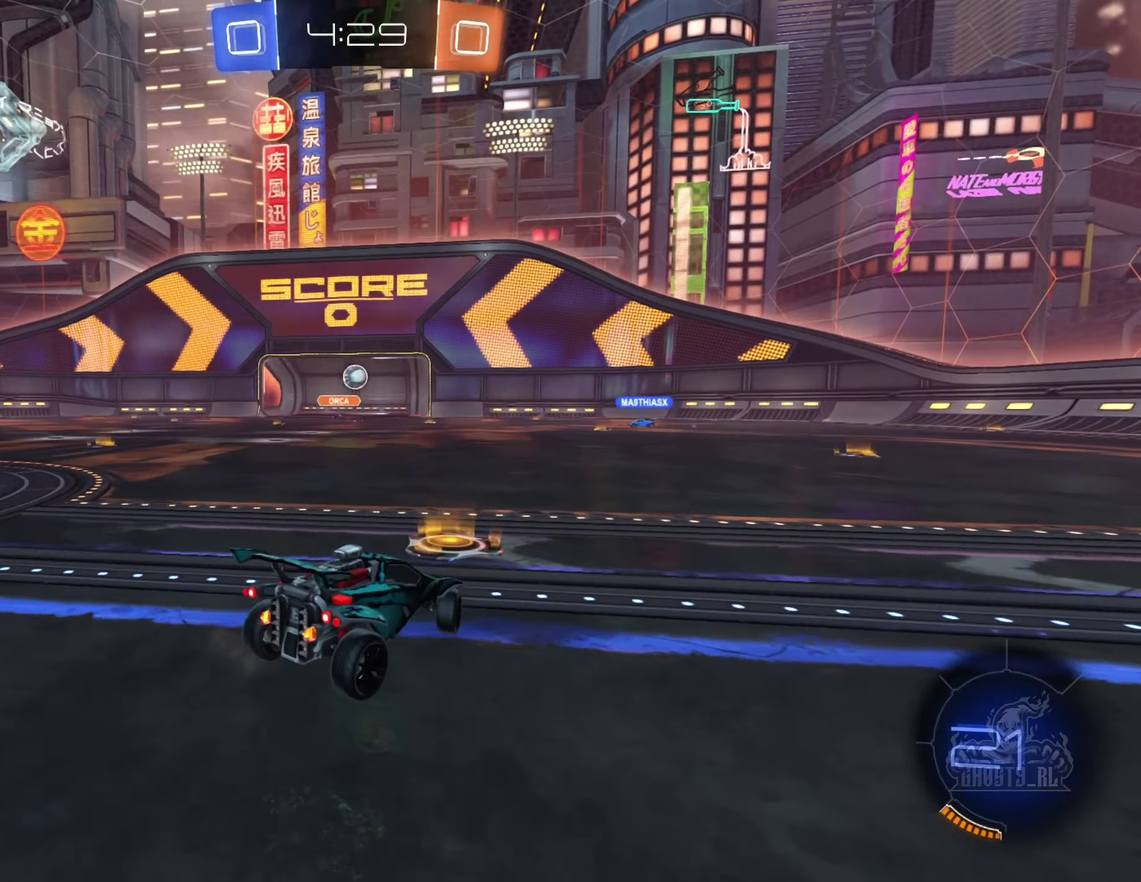
{"buttons": ["R2"], "left_stick": "right", "right_stick": "center", "events": [[33, "R2", "down"], [150, "left_stick", "center"], [416, "left_stick", "right"]]}
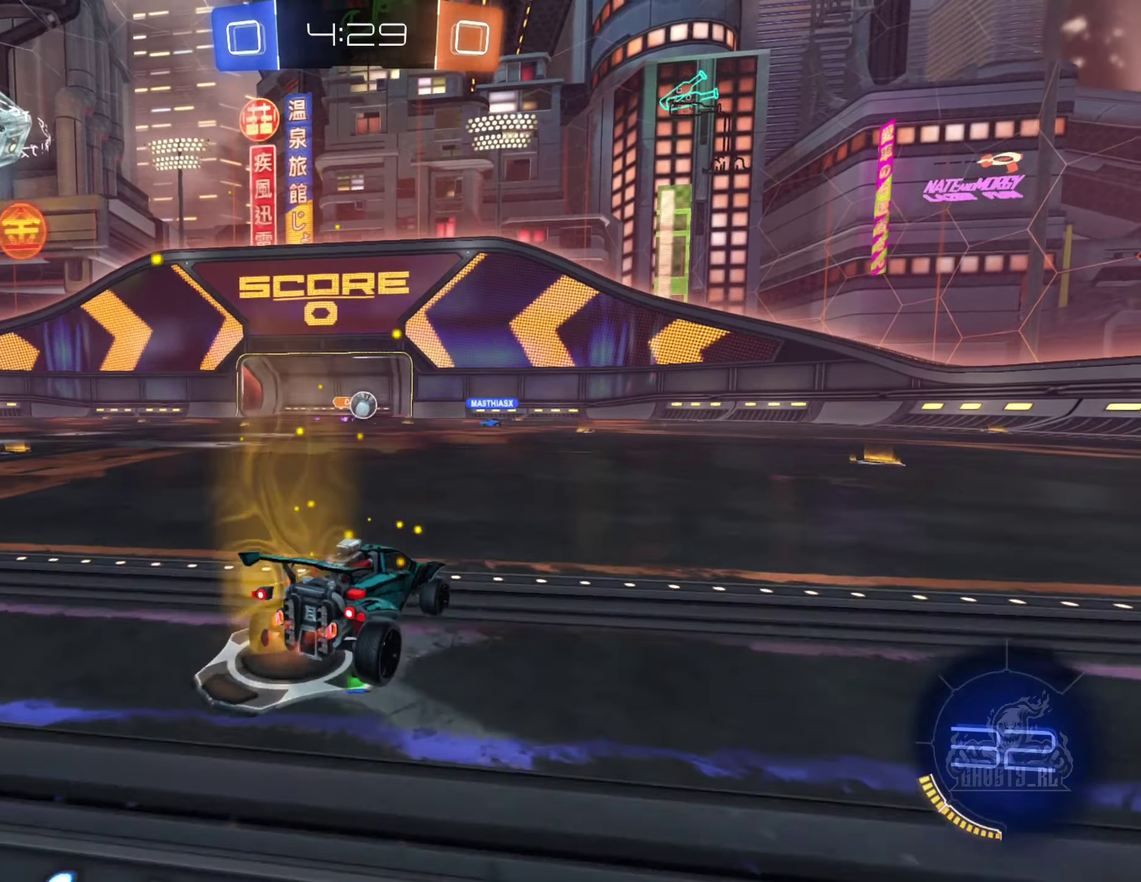
{"buttons": ["R2"], "left_stick": "left", "right_stick": "center", "events": [[83, "left_stick", "center"], [483, "left_stick", "left"]]}
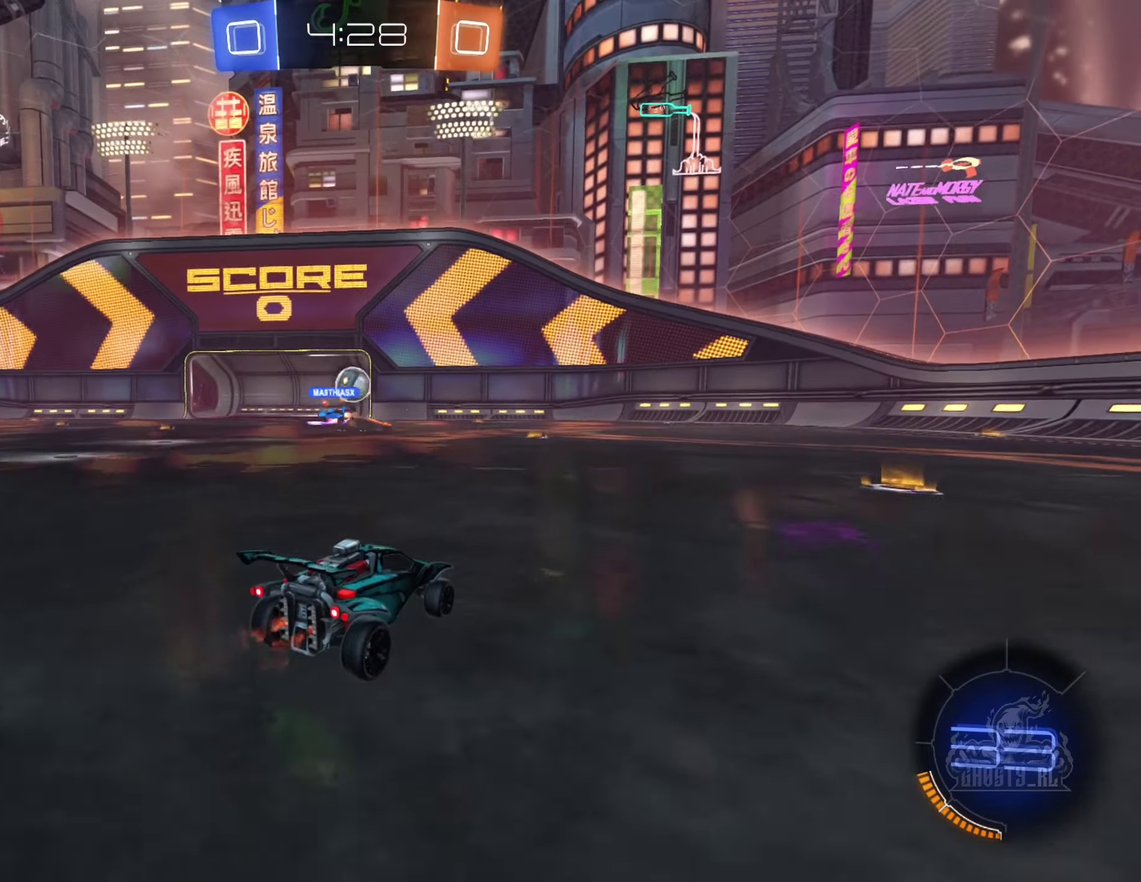
{"buttons": ["L2"], "left_stick": "down-right", "right_stick": "center", "events": [[200, "left_stick", "right"], [250, "R2", "up"], [333, "L2", "down"], [333, "left_stick", "left"], [483, "left_stick", "down-right"]]}
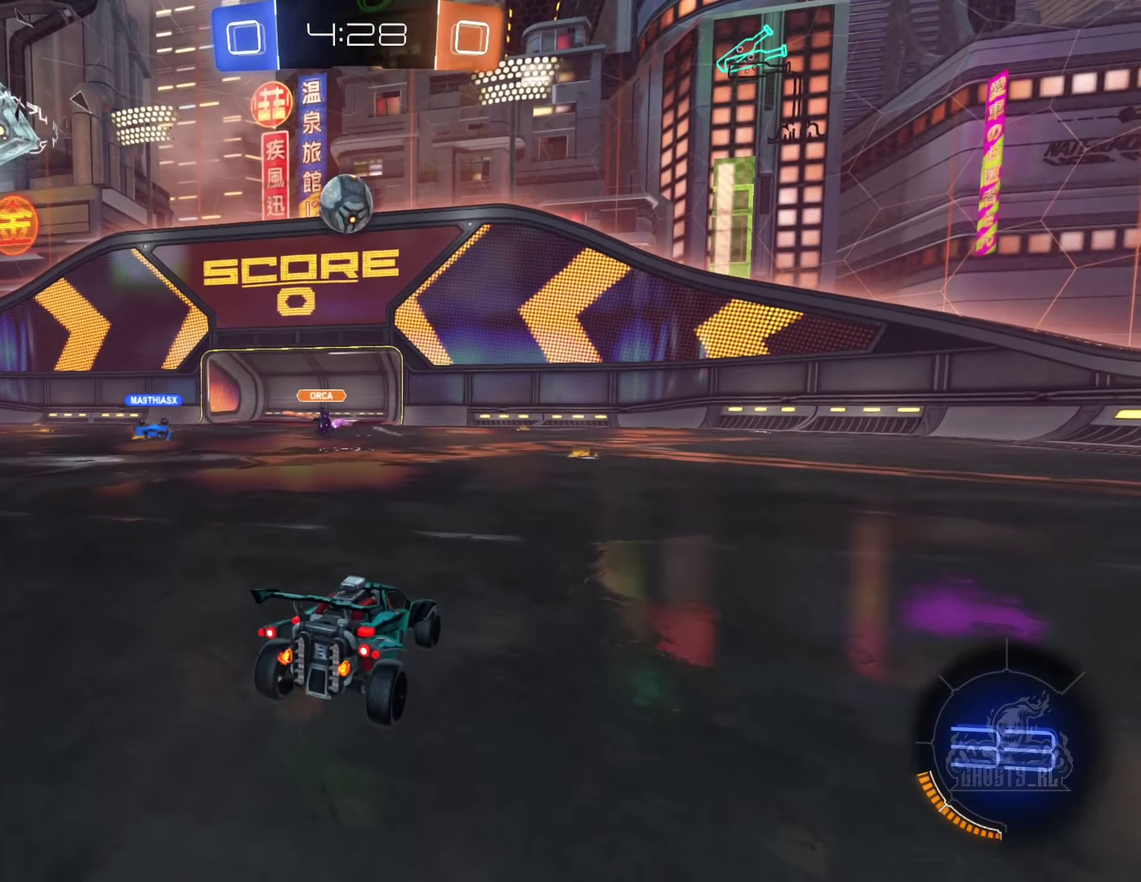
{"buttons": ["L2"], "left_stick": "center", "right_stick": "center", "events": [[350, "left_stick", "down-left"], [400, "left_stick", "center"]]}
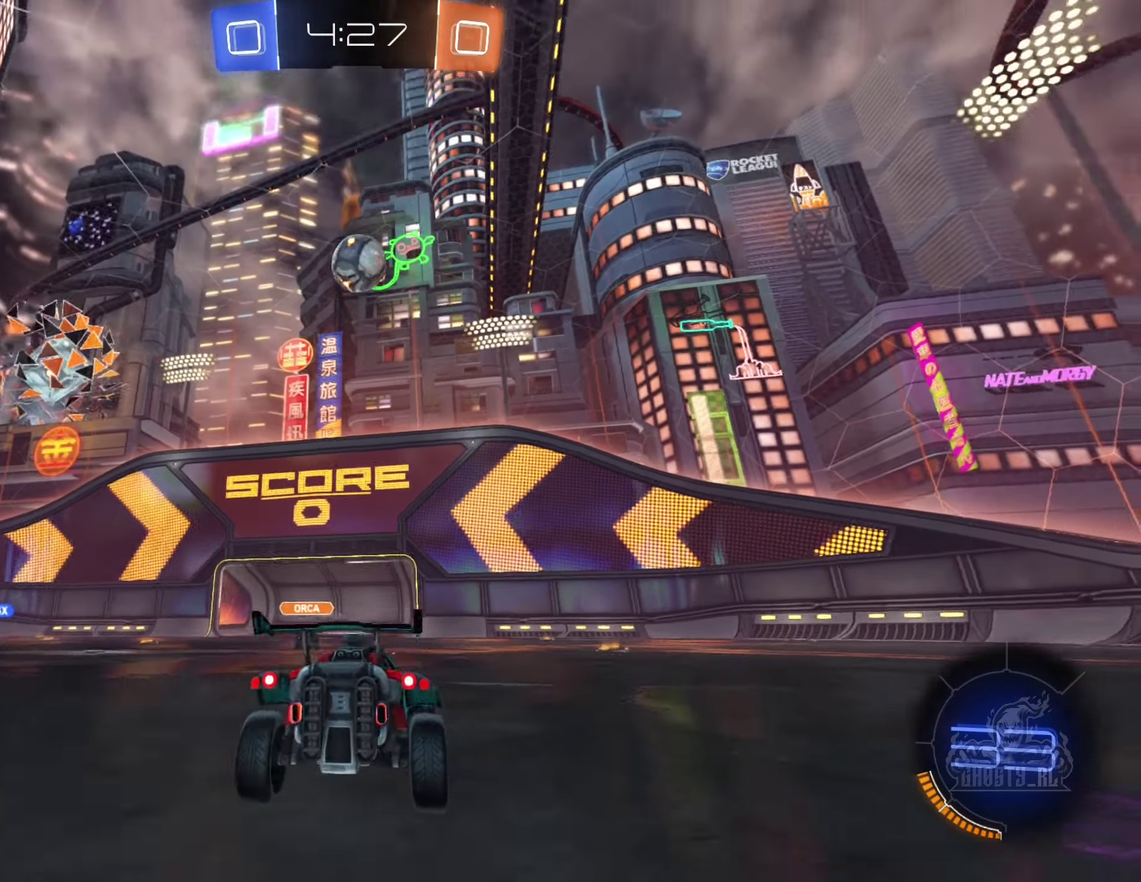
{"buttons": ["A", "L2"], "left_stick": "down-left", "right_stick": "center", "events": [[50, "left_stick", "right"], [217, "A", "down"], [250, "left_stick", "down-left"], [300, "A", "up"], [350, "A", "down"]]}
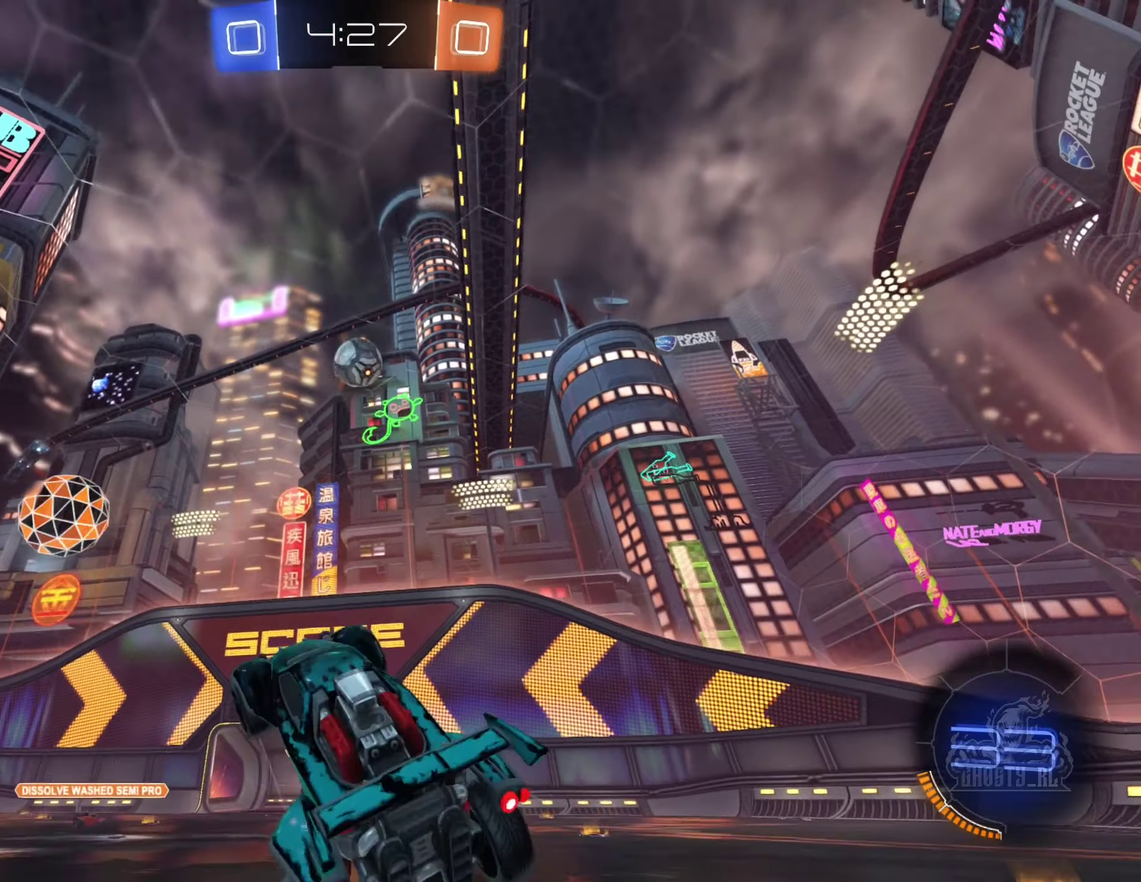
{"buttons": ["L1", "L2"], "left_stick": "up", "right_stick": "center", "events": [[17, "left_stick", "down"], [250, "A", "up"], [250, "left_stick", "up"], [333, "L1", "down"]]}
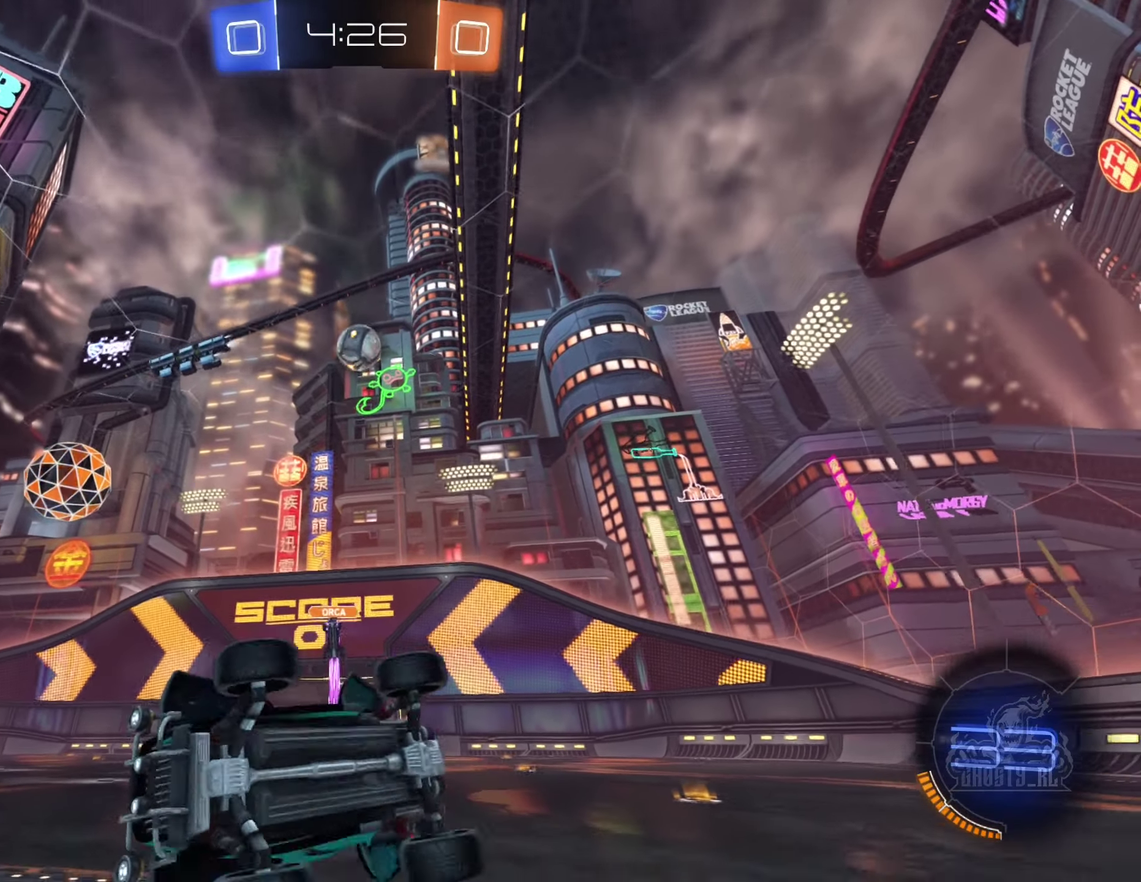
{"buttons": ["R2"], "left_stick": "center", "right_stick": "center", "events": [[133, "L2", "up"], [133, "left_stick", "up-left"], [200, "L1", "up"], [250, "left_stick", "center"], [350, "R2", "down"]]}
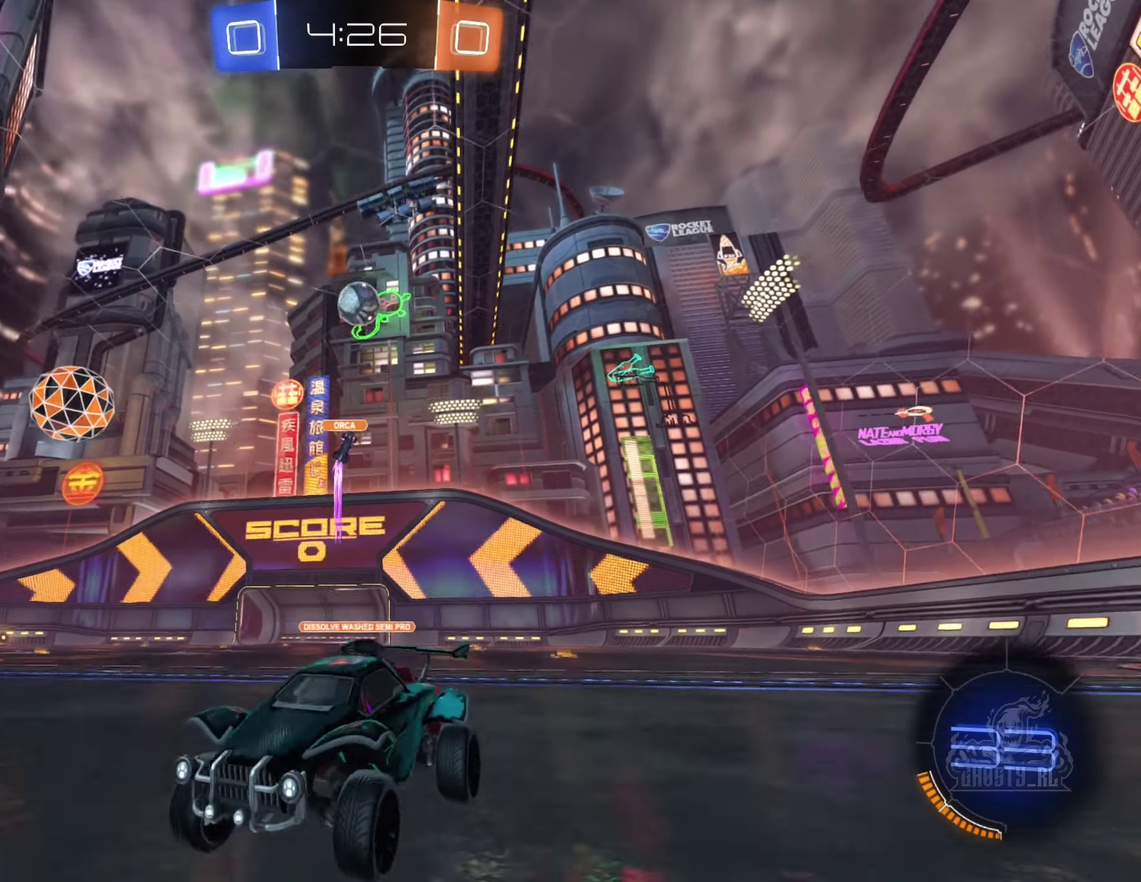
{"buttons": ["R2"], "left_stick": "center", "right_stick": "center", "events": []}
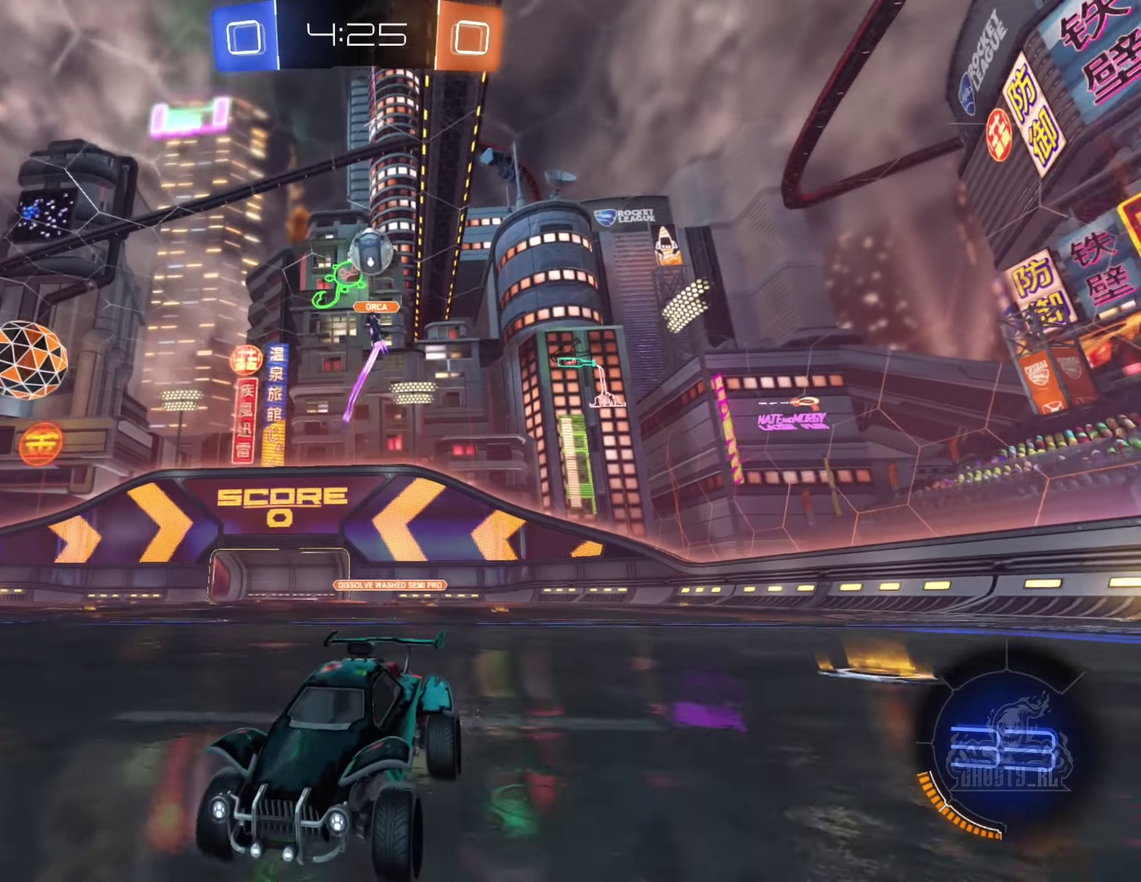
{"buttons": ["R2"], "left_stick": "center", "right_stick": "center", "events": [[350, "left_stick", "left"], [467, "left_stick", "center"]]}
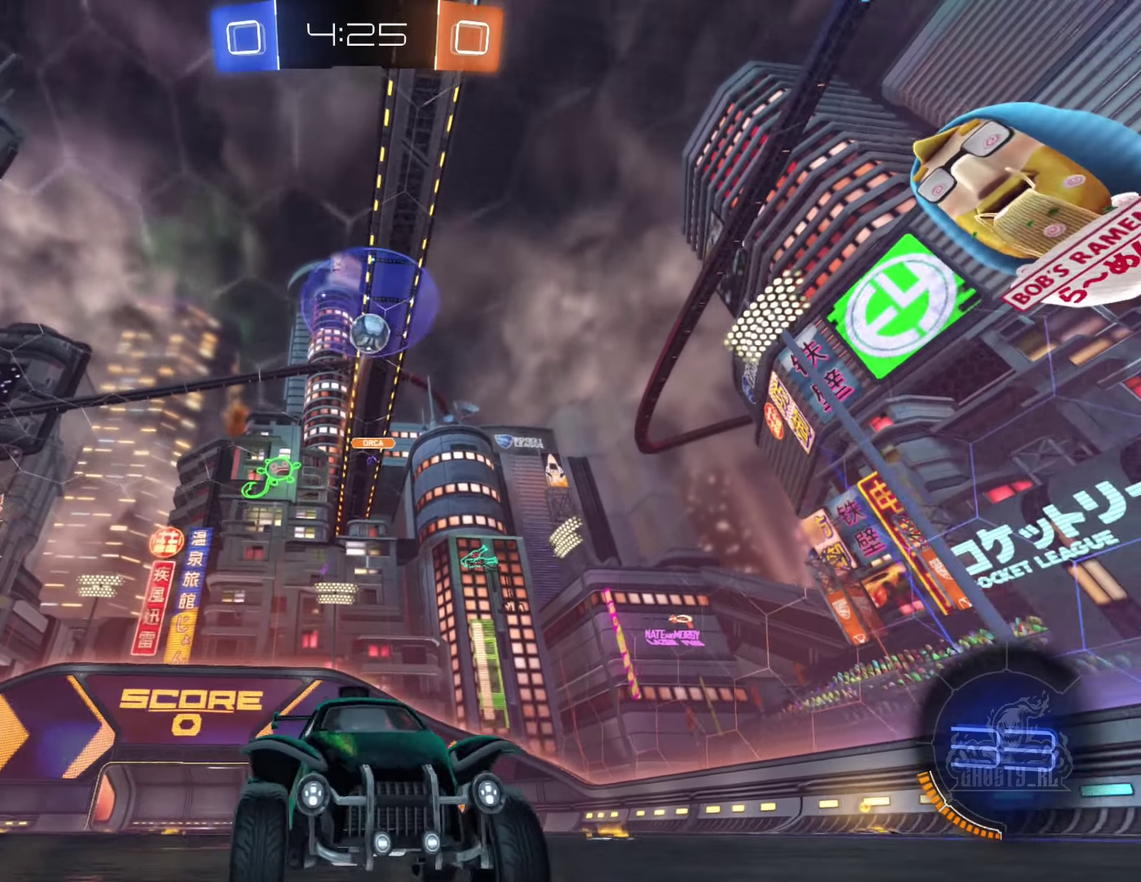
{"buttons": ["R2"], "left_stick": "center", "right_stick": "center", "events": []}
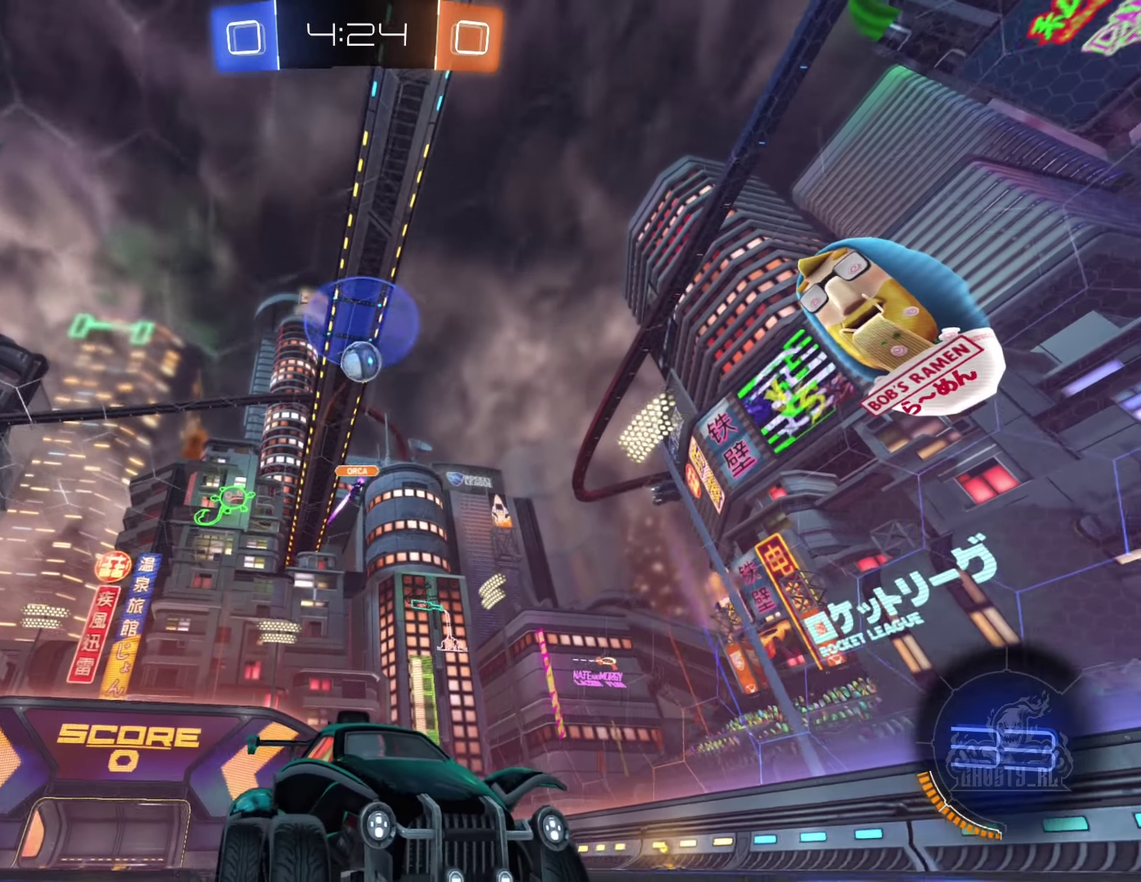
{"buttons": ["R2"], "left_stick": "left", "right_stick": "center", "events": [[150, "R2", "up"], [167, "left_stick", "left"], [217, "L2", "down"], [350, "left_stick", "center"], [367, "L2", "up"], [417, "R2", "down"], [433, "left_stick", "left"]]}
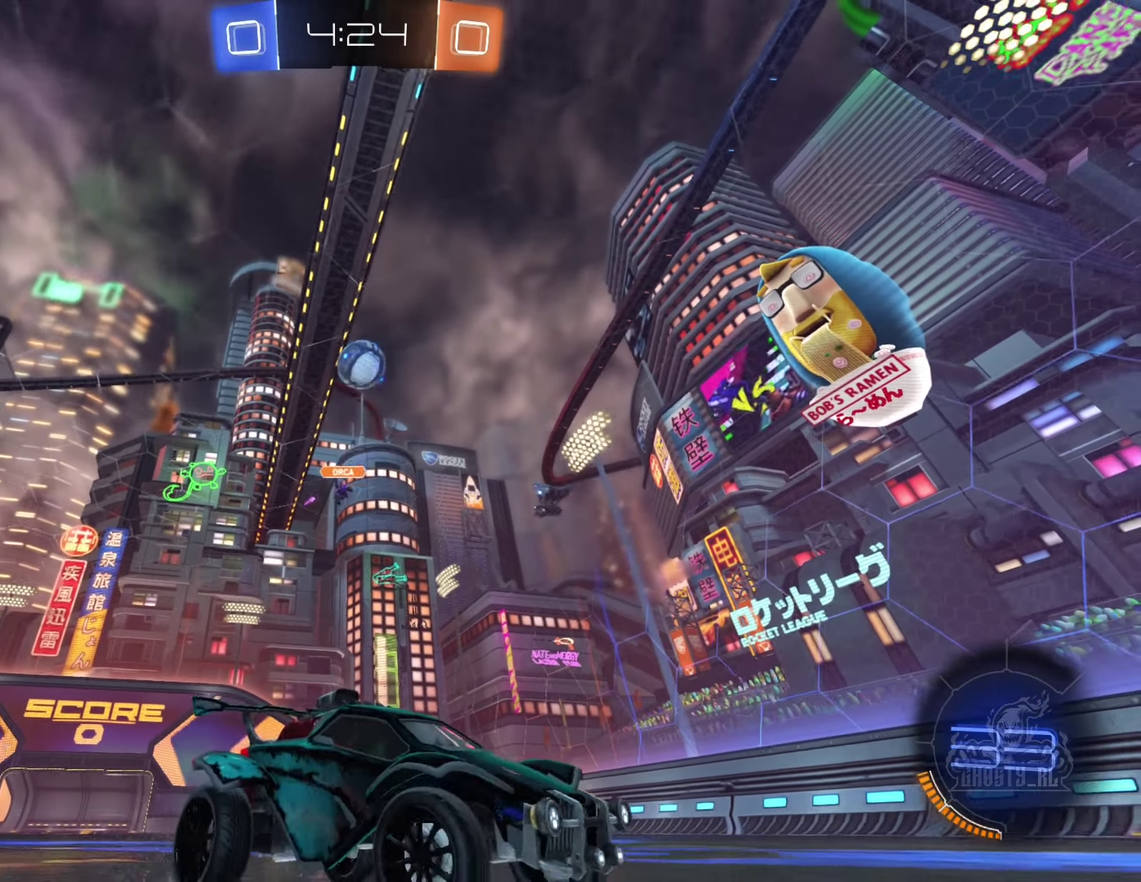
{"buttons": [], "left_stick": "center", "right_stick": "center", "events": [[50, "R2", "up"], [367, "left_stick", "center"]]}
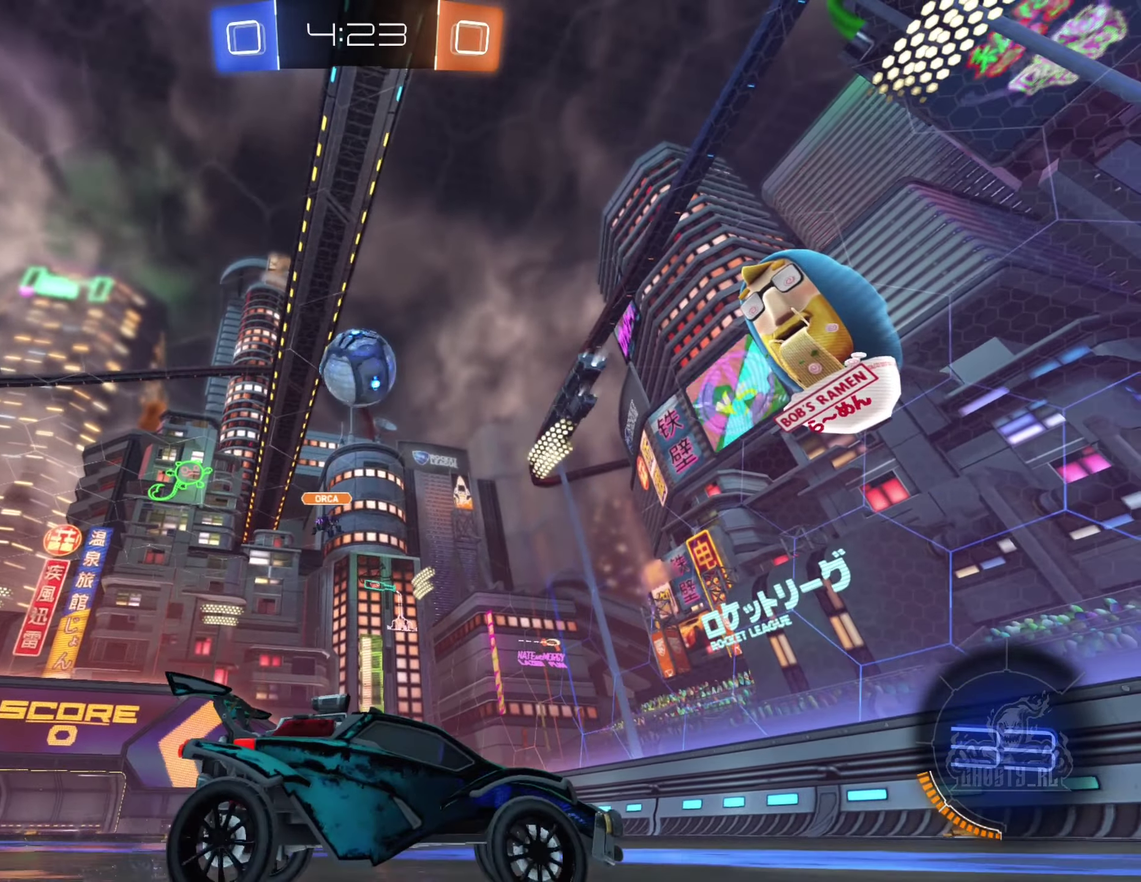
{"buttons": ["R2"], "left_stick": "left", "right_stick": "center", "events": [[233, "R2", "down"], [500, "left_stick", "left"]]}
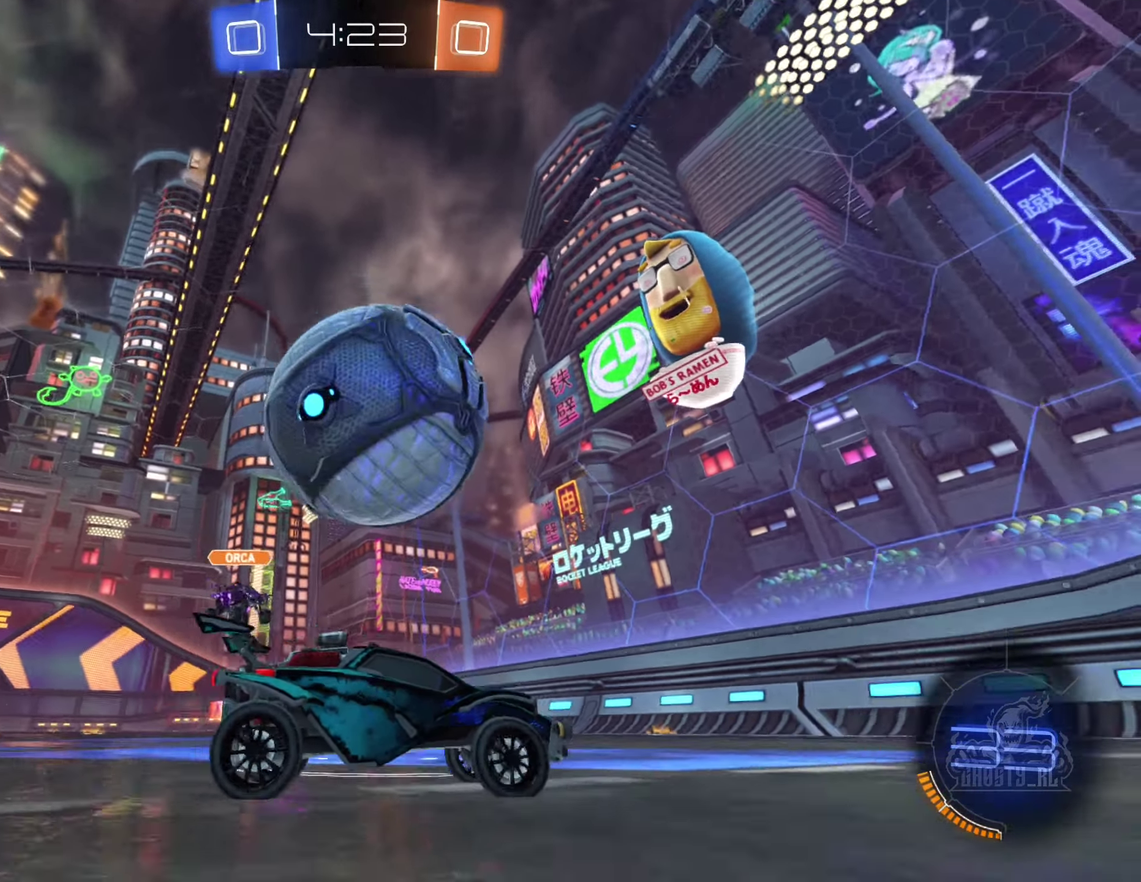
{"buttons": ["B", "R2"], "left_stick": "center", "right_stick": "center", "events": [[50, "B", "down"], [167, "left_stick", "center"]]}
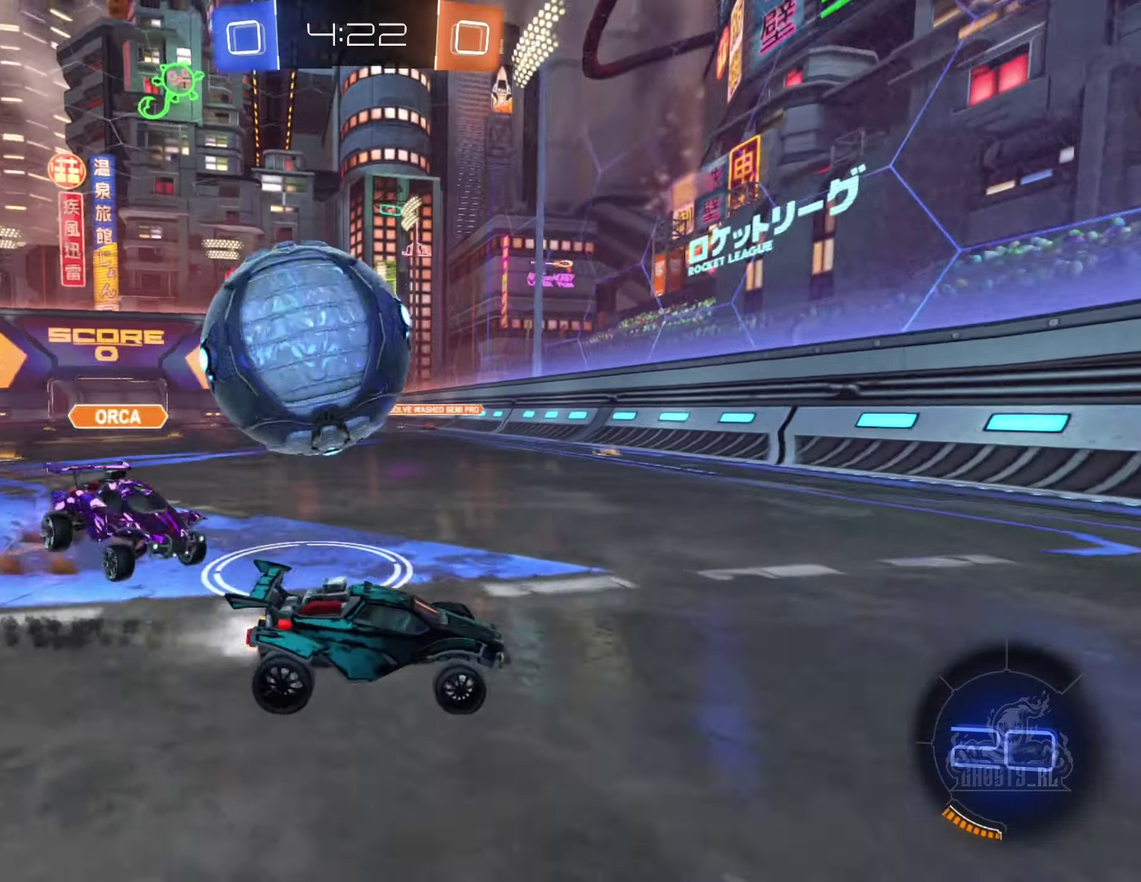
{"buttons": ["R2"], "left_stick": "right", "right_stick": "center", "events": [[50, "left_stick", "right"], [100, "left_stick", "down-right"], [183, "B", "up"], [484, "left_stick", "right"]]}